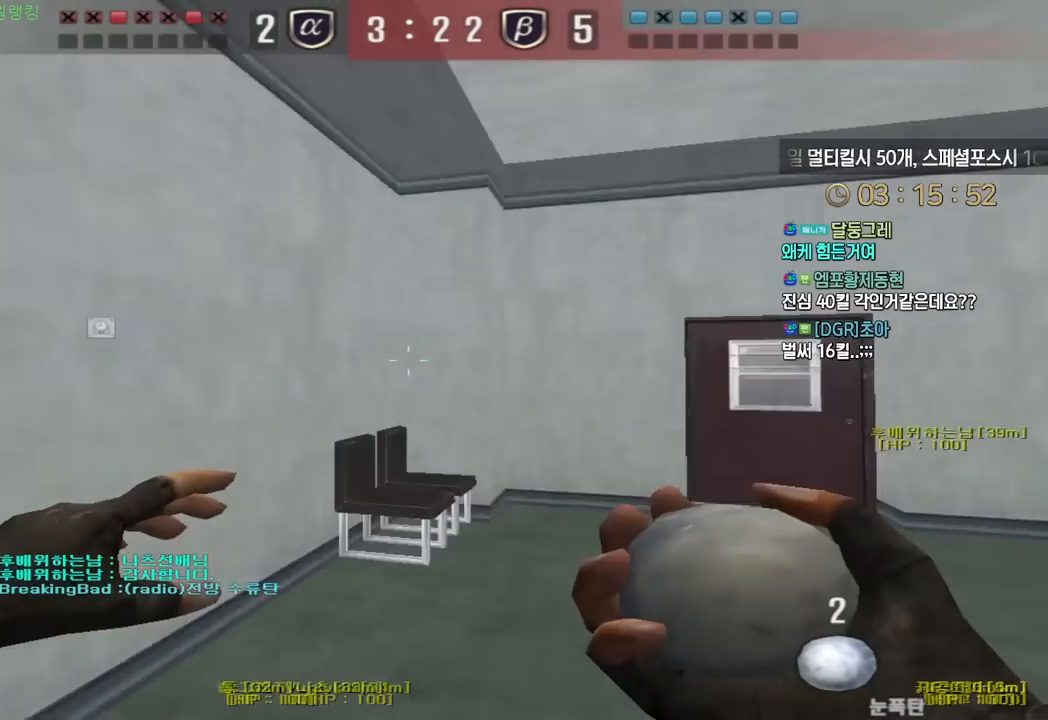
Gameplay with keyboard; each line is a JSON object with the keys held at the frame after it. "events" lists presses ("down") and releases ("up") of "a", "ctrl", "d", "e", "f", "q", "r", "s", "shift", "space", "tab" and "w" between this image and that frame as [ms after this image, input, new state], when the widget could be followed in between. No other keys are recorded. Mouse input is not recorded.
{"keys": ["a", "w"], "events": [[233, "ctrl", "up"], [350, "a", "down"], [350, "w", "down"]]}
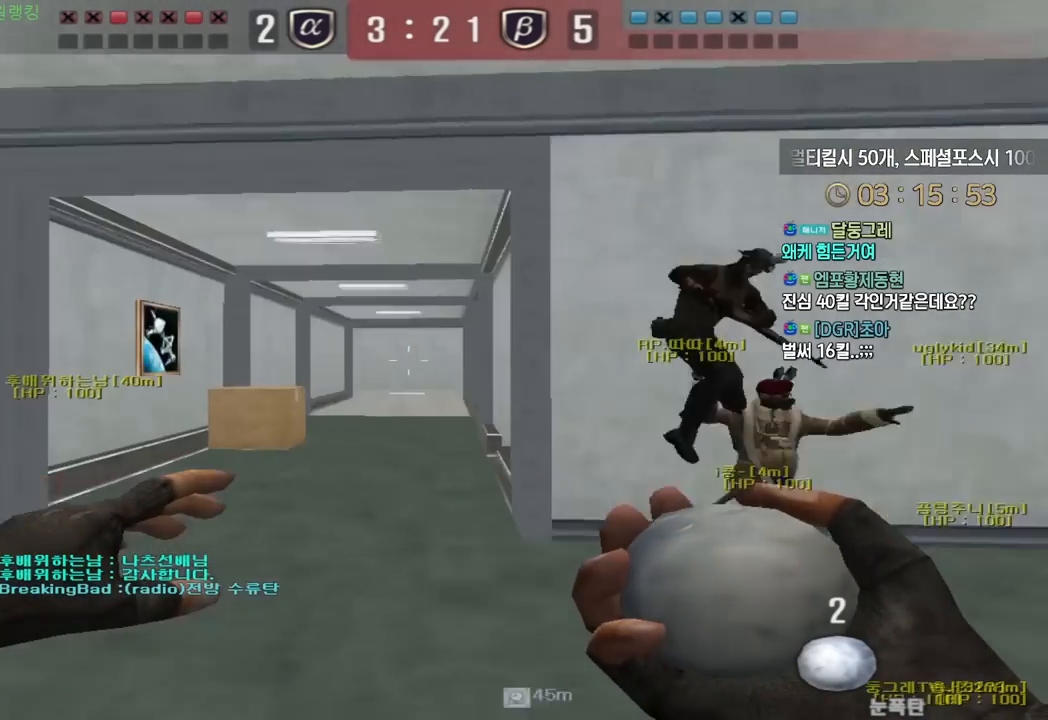
{"keys": ["a", "w"], "events": []}
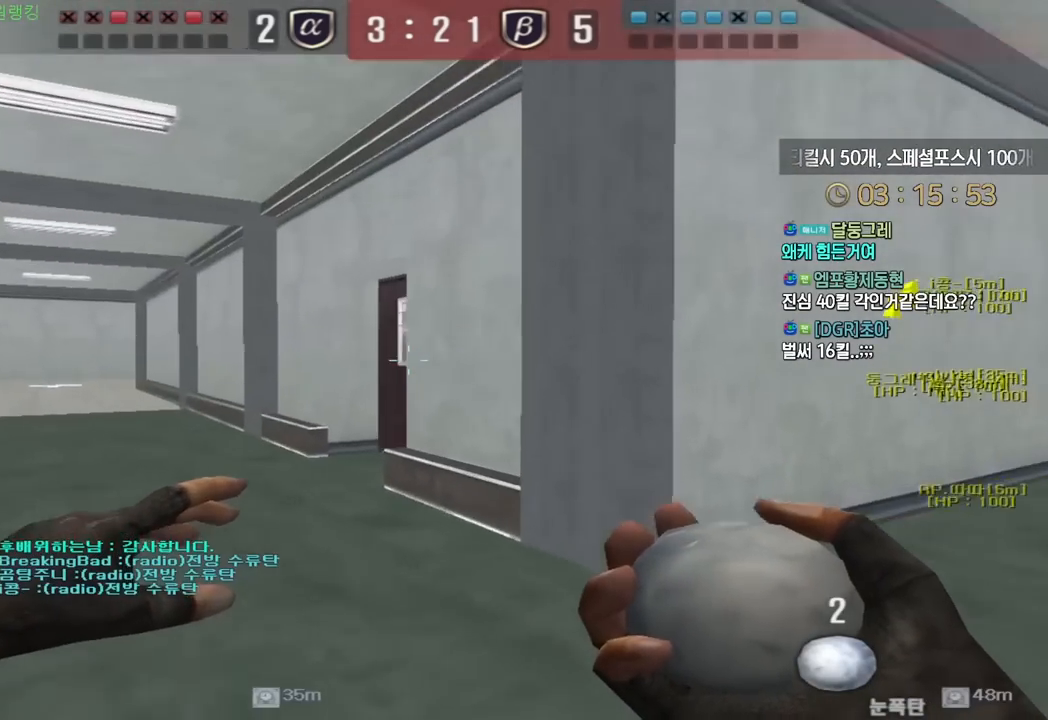
{"keys": ["a", "w"], "events": []}
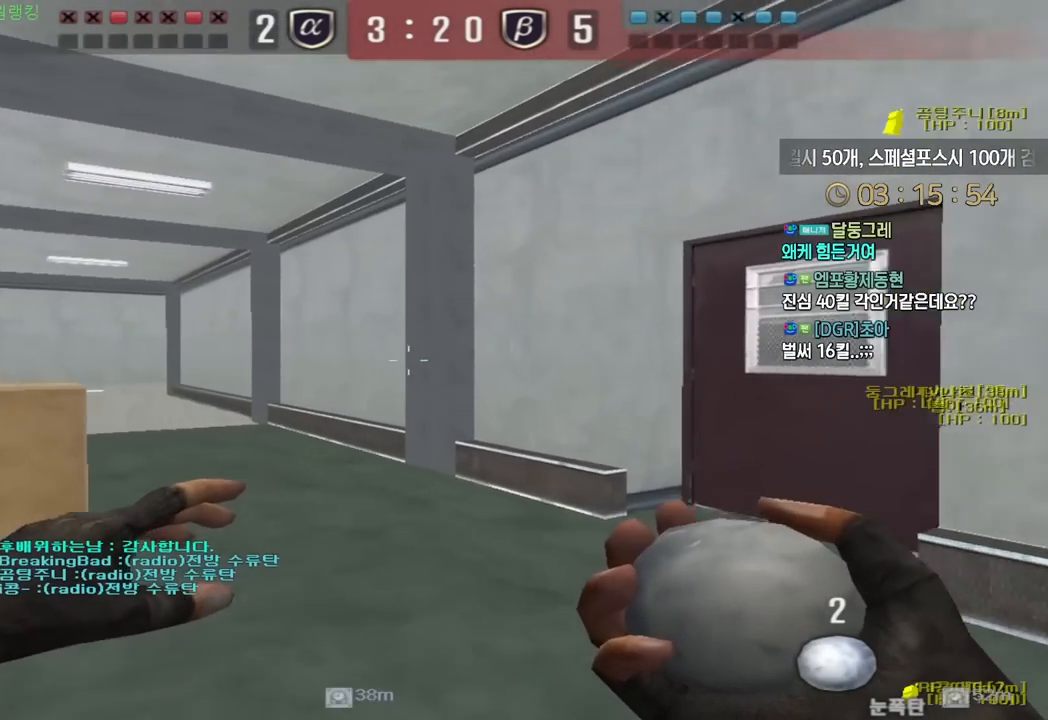
{"keys": ["a", "w"], "events": [[200, "space", "down"], [217, "ctrl", "down"], [267, "ctrl", "up"], [300, "space", "up"]]}
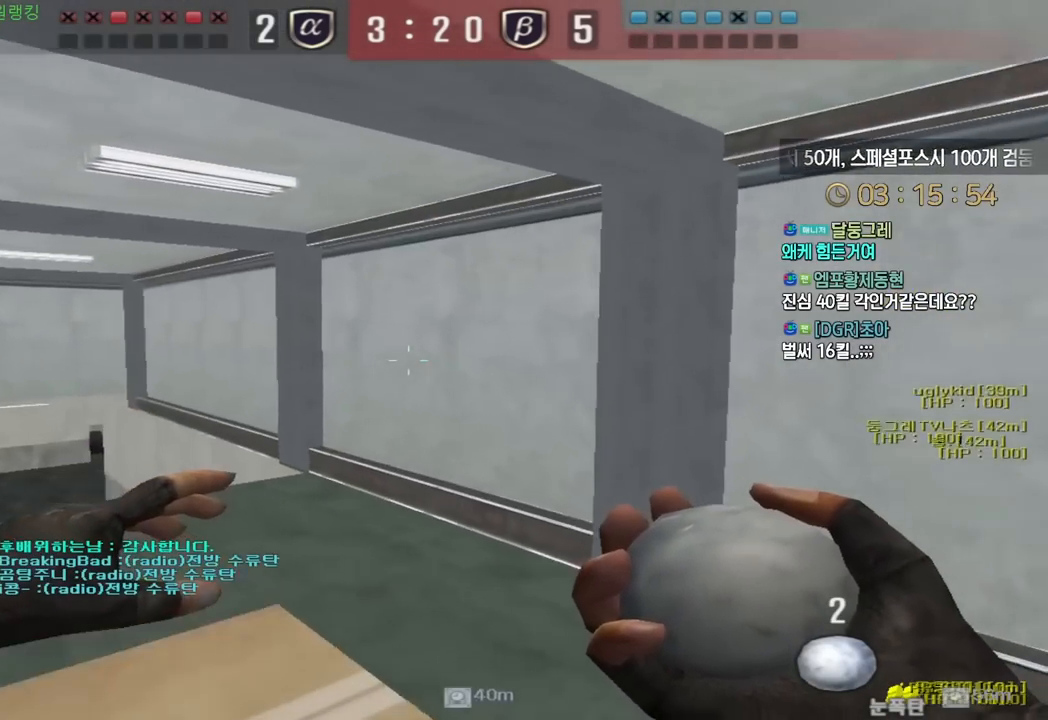
{"keys": ["a", "w"], "events": [[100, "a", "up"], [100, "w", "up"], [333, "w", "down"], [350, "a", "down"], [367, "ctrl", "down"], [383, "space", "down"], [467, "ctrl", "up"], [500, "space", "up"]]}
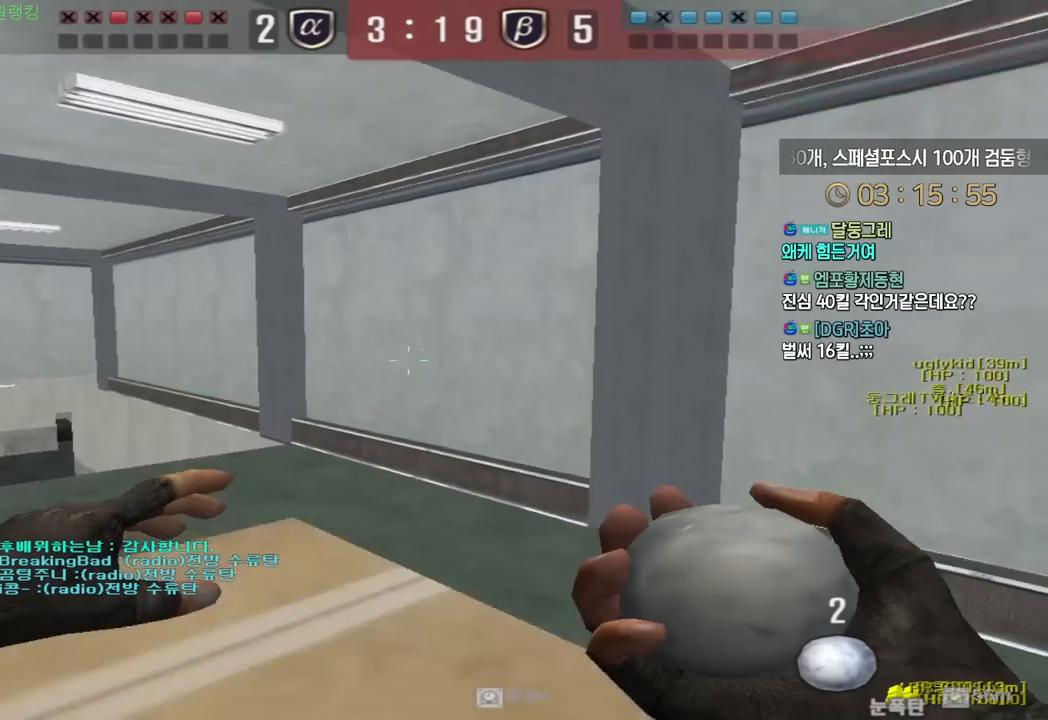
{"keys": [], "events": [[183, "a", "up"], [183, "w", "up"]]}
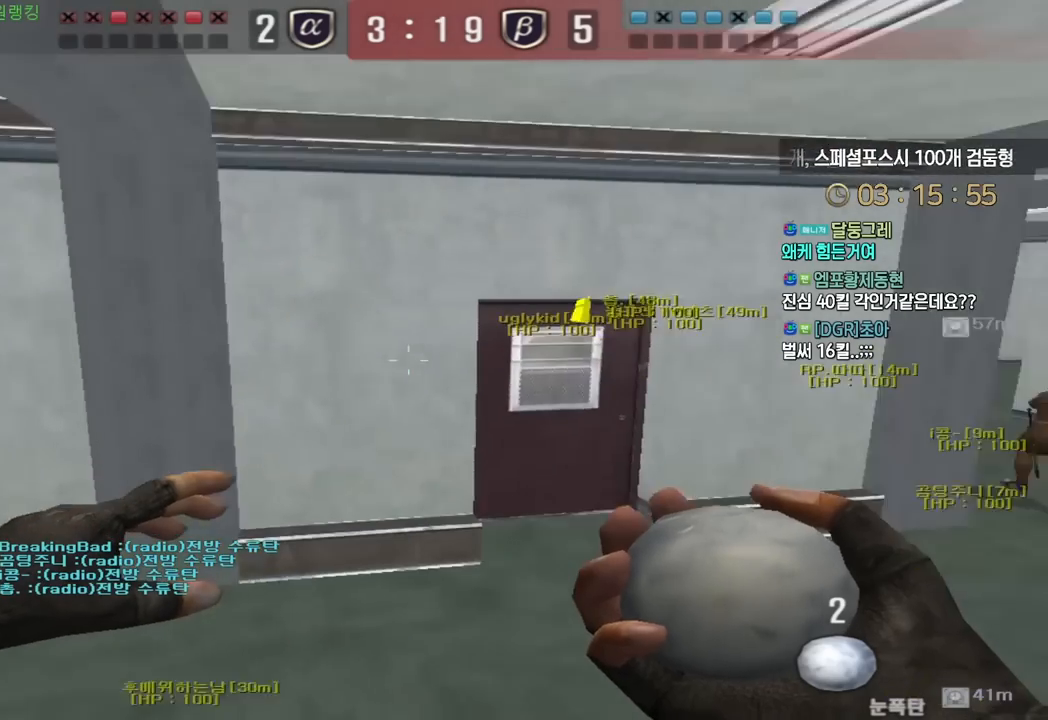
{"keys": ["a", "w"], "events": [[483, "a", "down"], [500, "w", "down"]]}
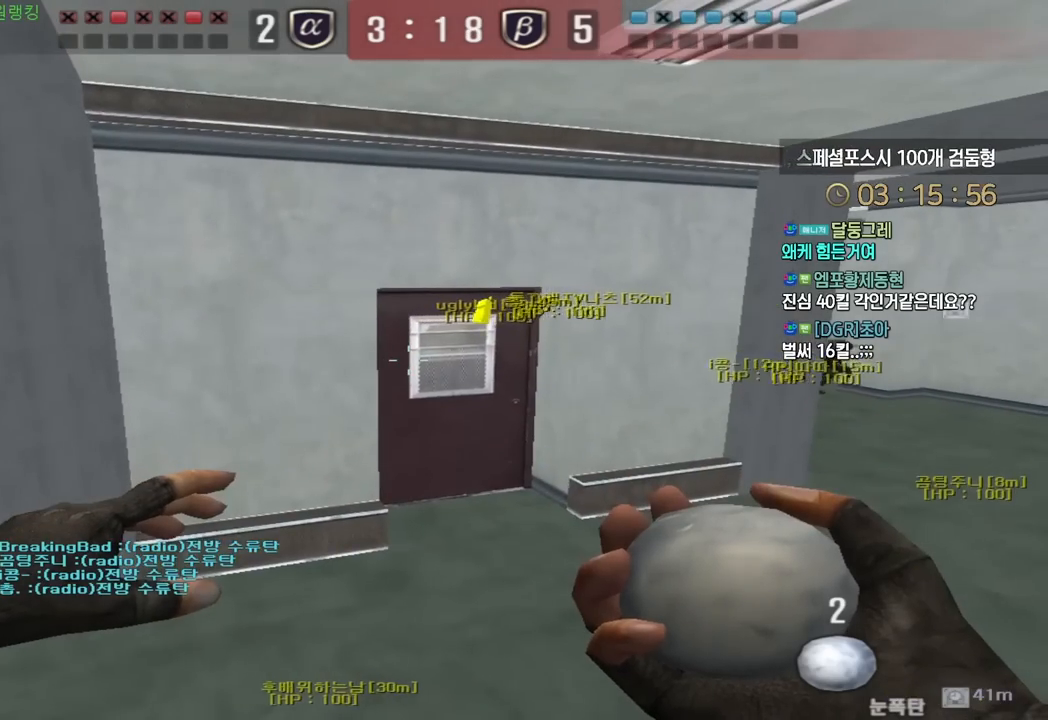
{"keys": ["w"], "events": [[467, "a", "up"]]}
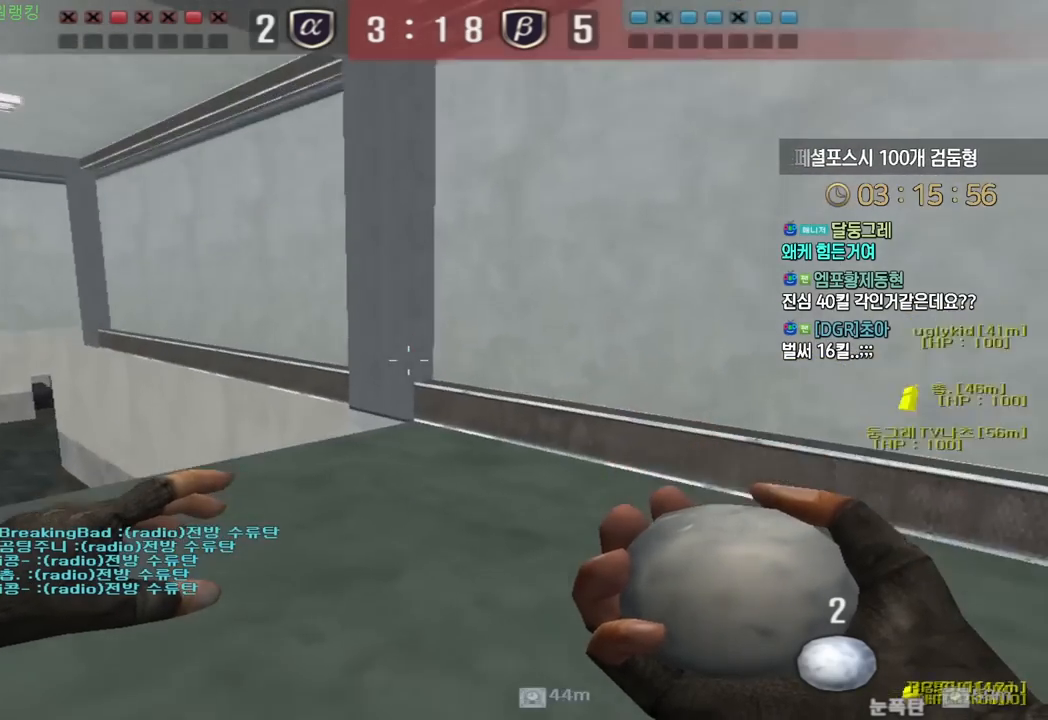
{"keys": ["d", "w"], "events": [[33, "d", "down"]]}
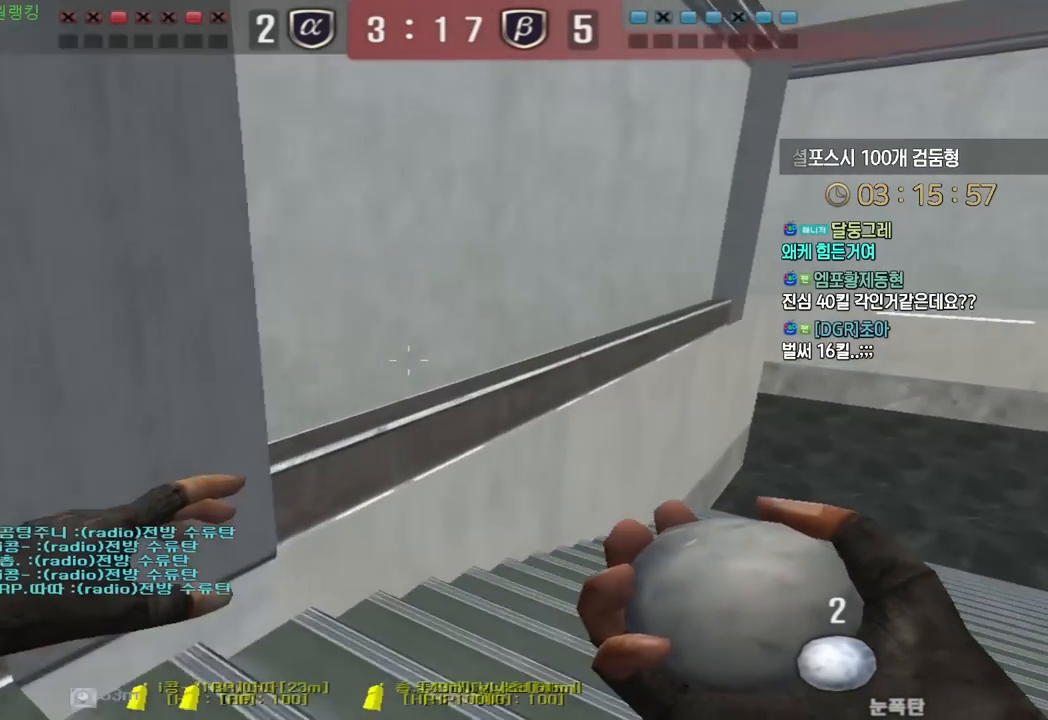
{"keys": ["d", "w"], "events": []}
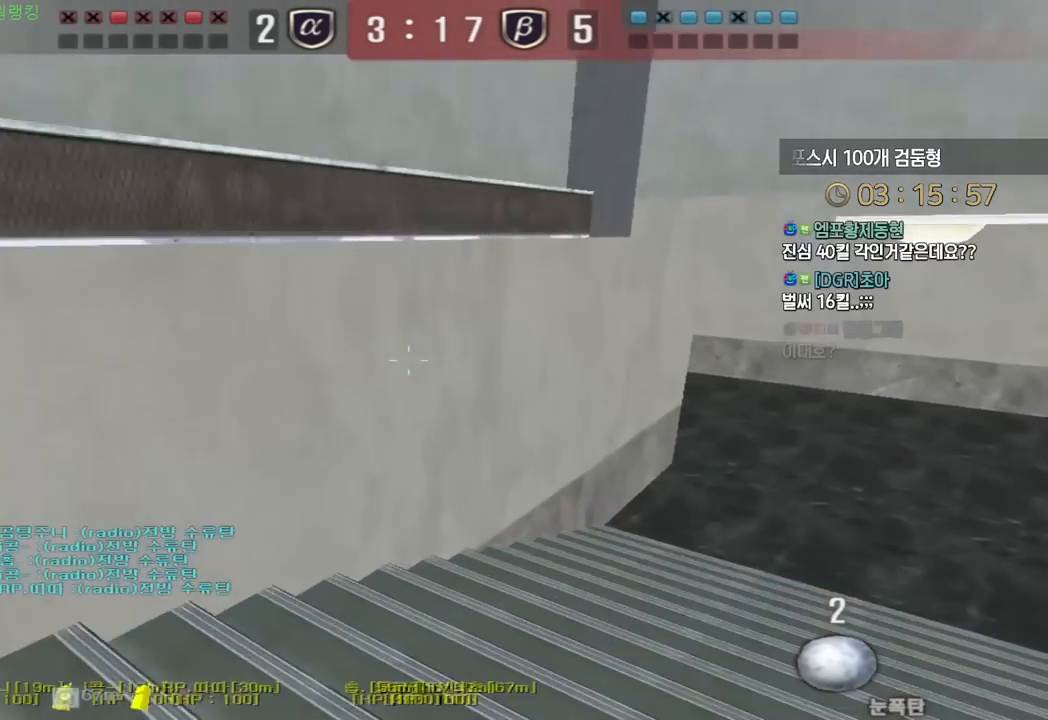
{"keys": [], "events": [[50, "ctrl", "down"], [67, "d", "up"], [83, "w", "up"], [100, "space", "down"], [150, "ctrl", "up"], [167, "space", "up"]]}
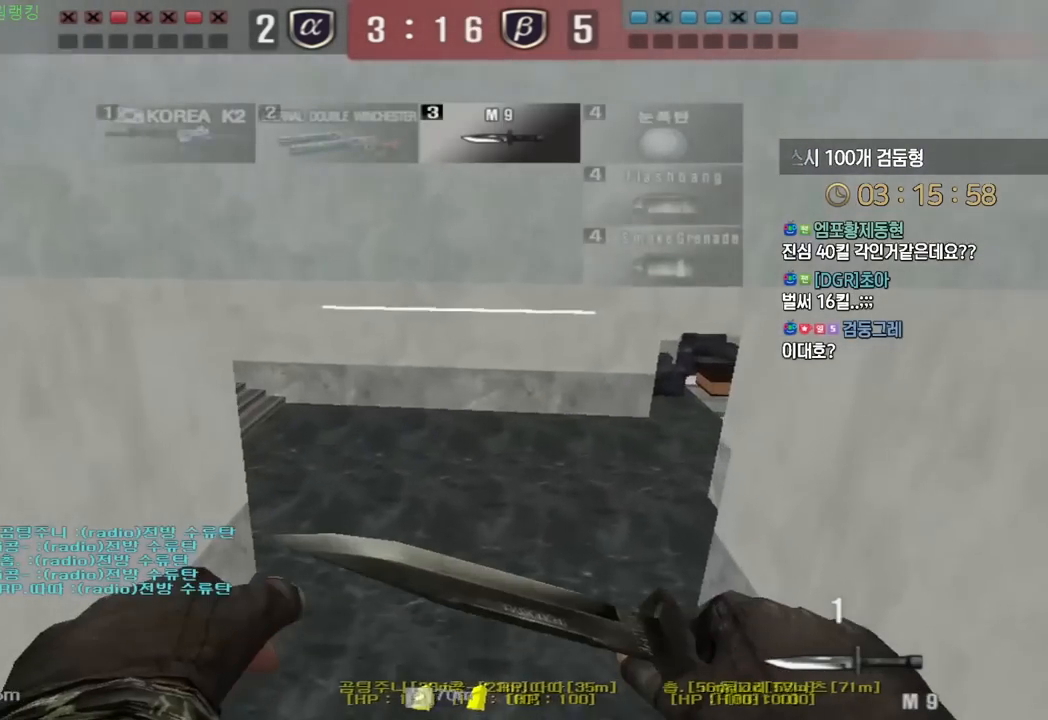
{"keys": ["a", "w"], "events": [[350, "a", "down"], [350, "w", "down"]]}
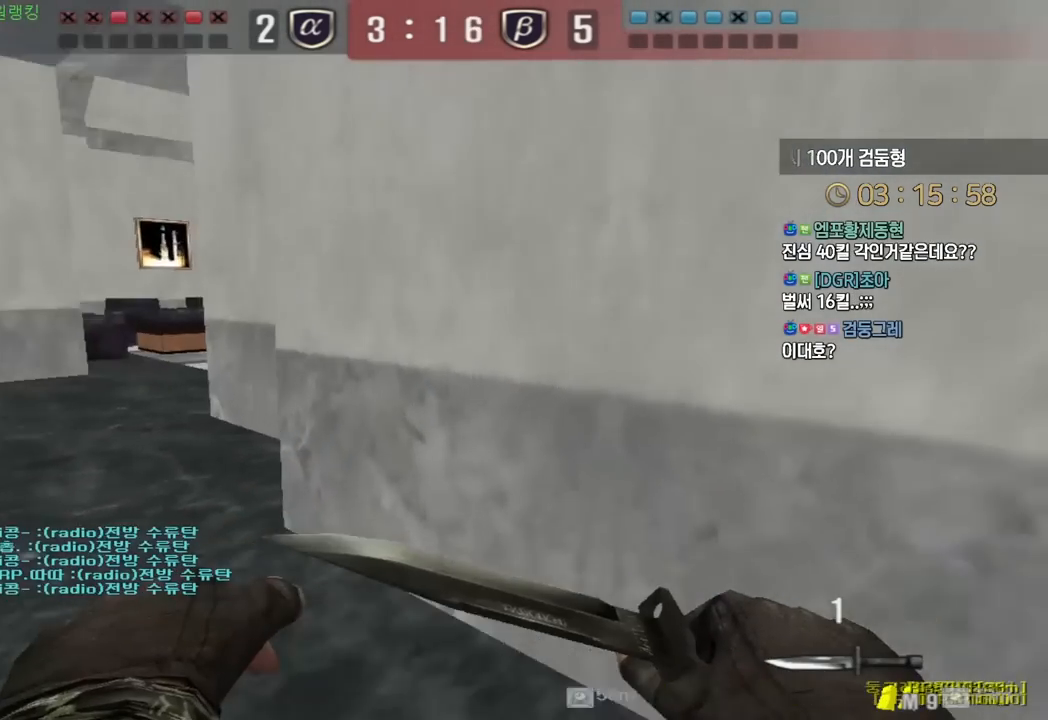
{"keys": ["a", "w"], "events": []}
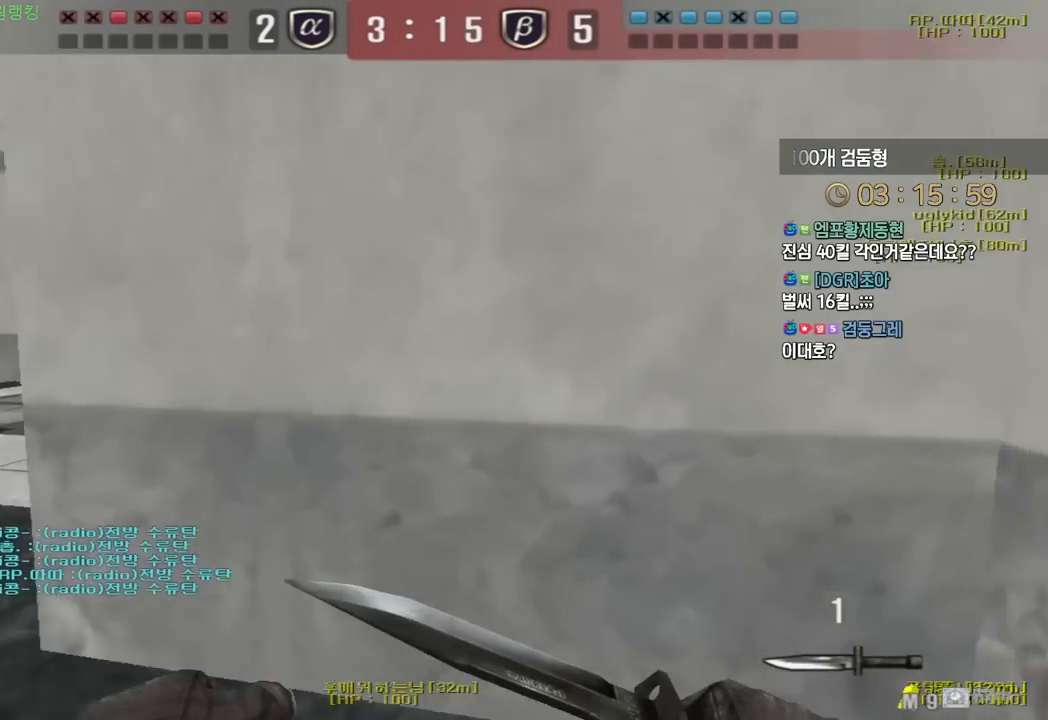
{"keys": ["a", "w"], "events": []}
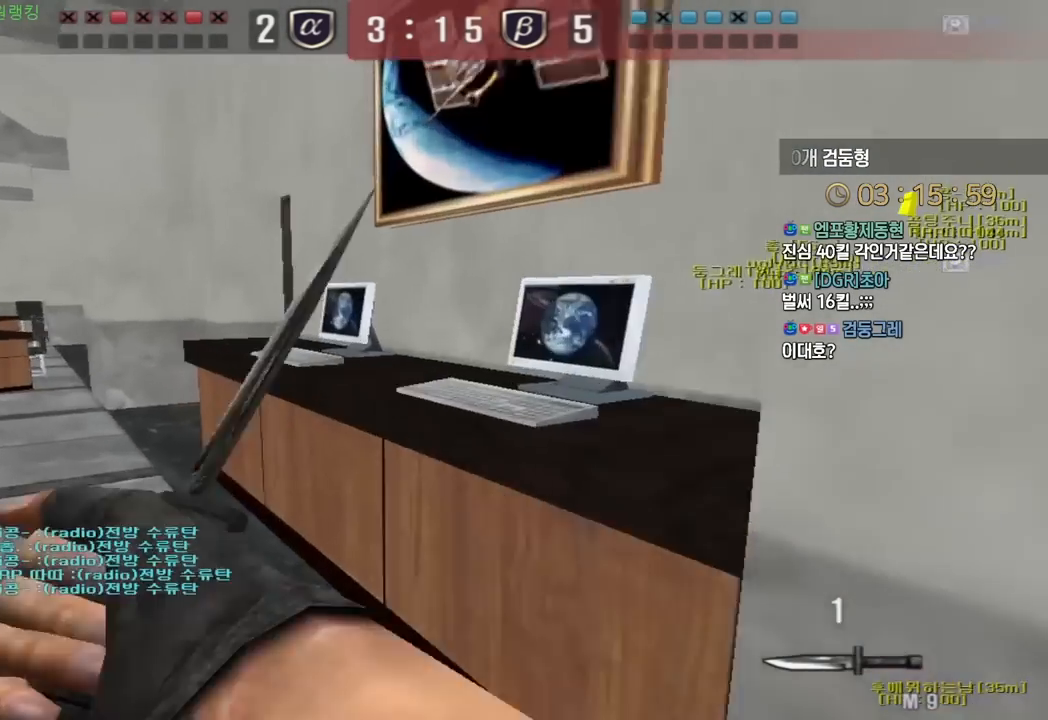
{"keys": ["a", "w"], "events": []}
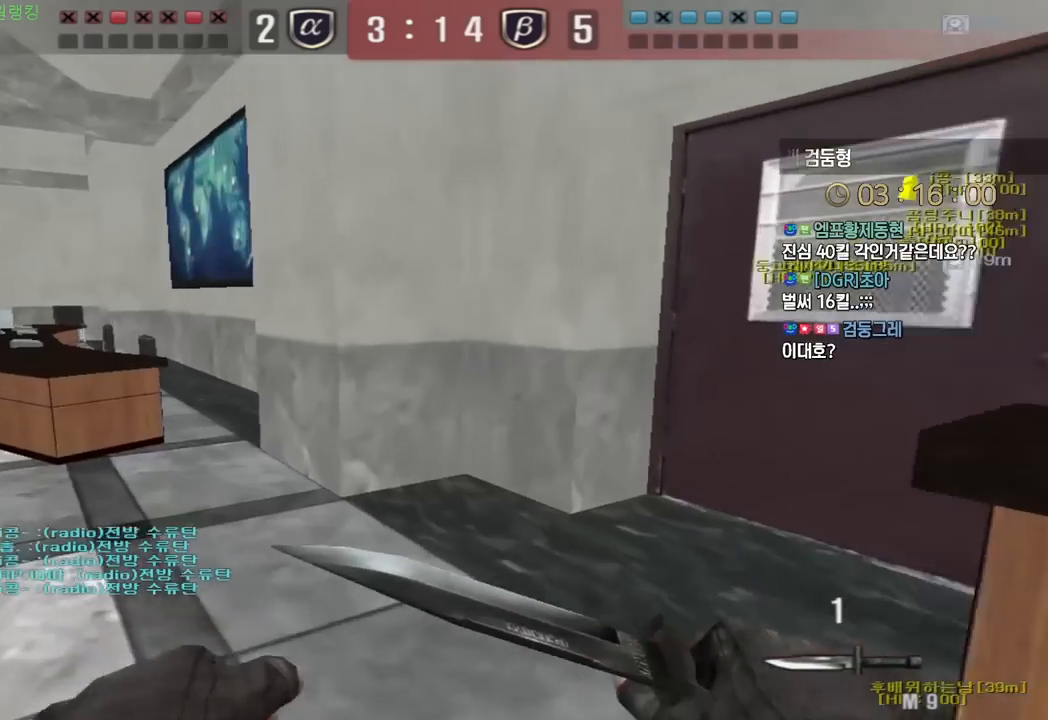
{"keys": ["a", "w"], "events": []}
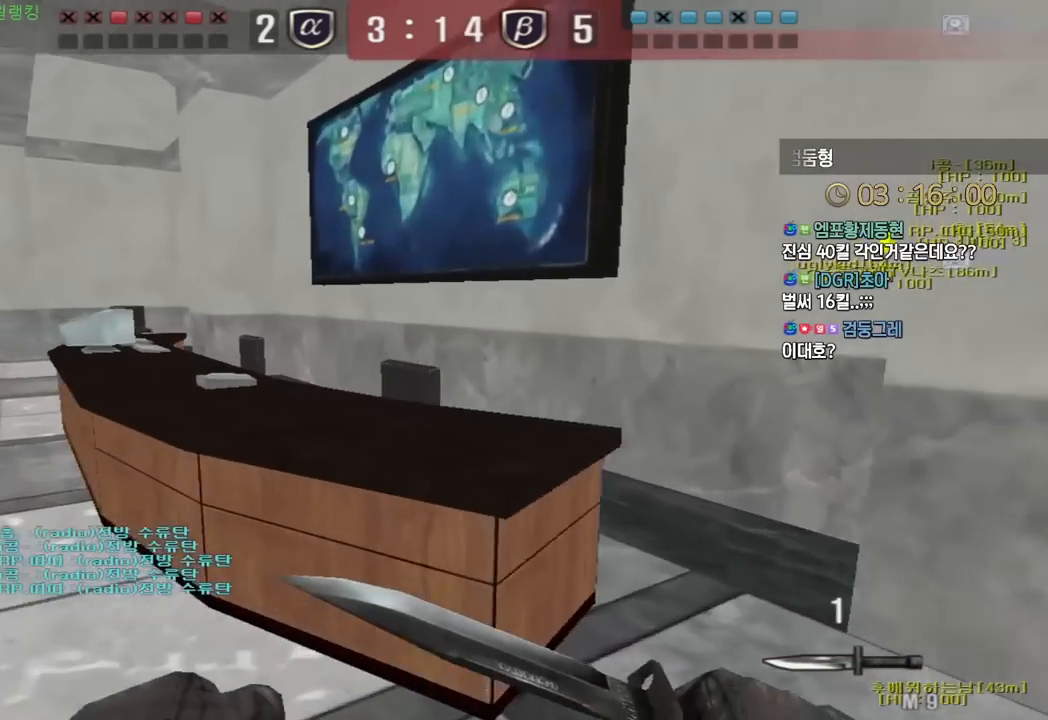
{"keys": ["a", "w"], "events": []}
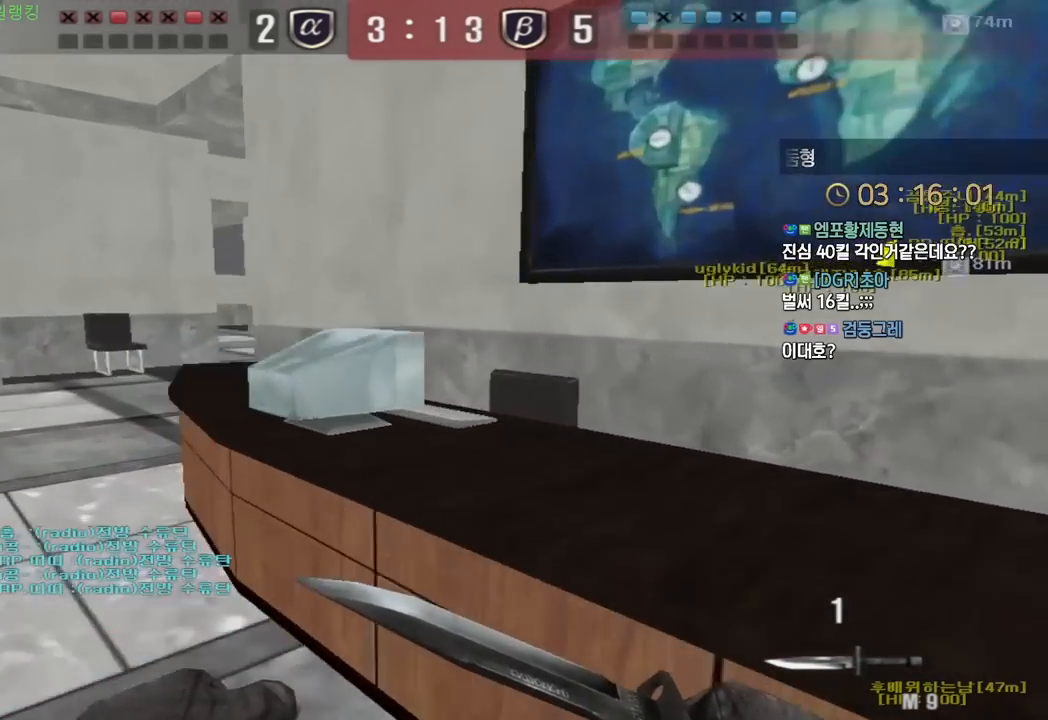
{"keys": ["a", "w"], "events": []}
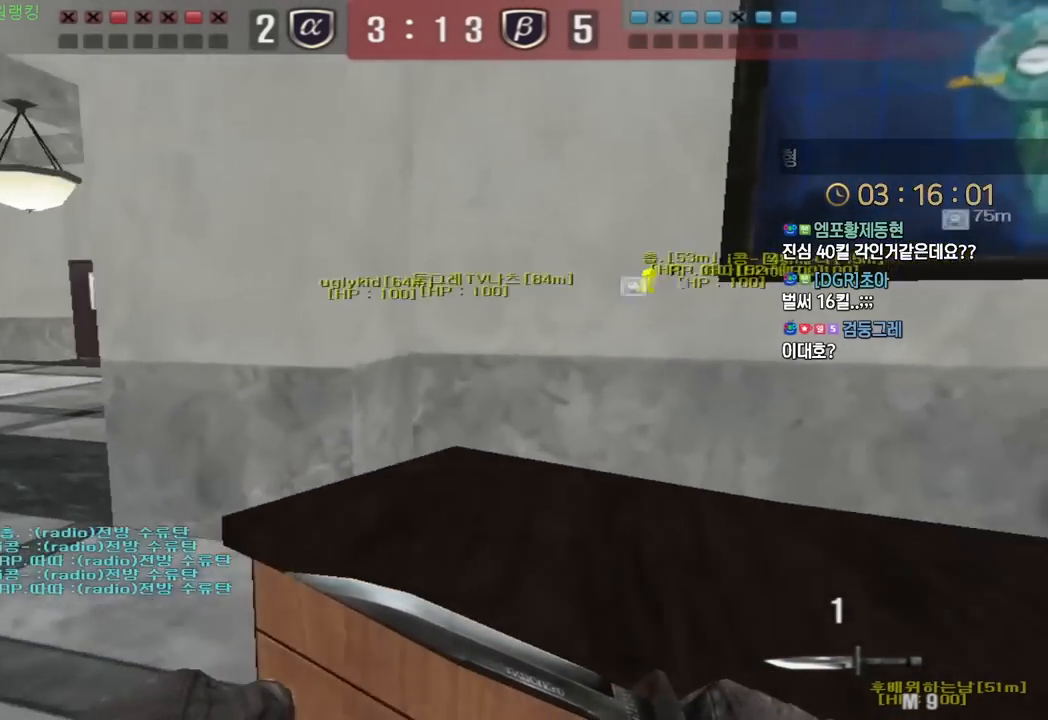
{"keys": ["a", "w"], "events": []}
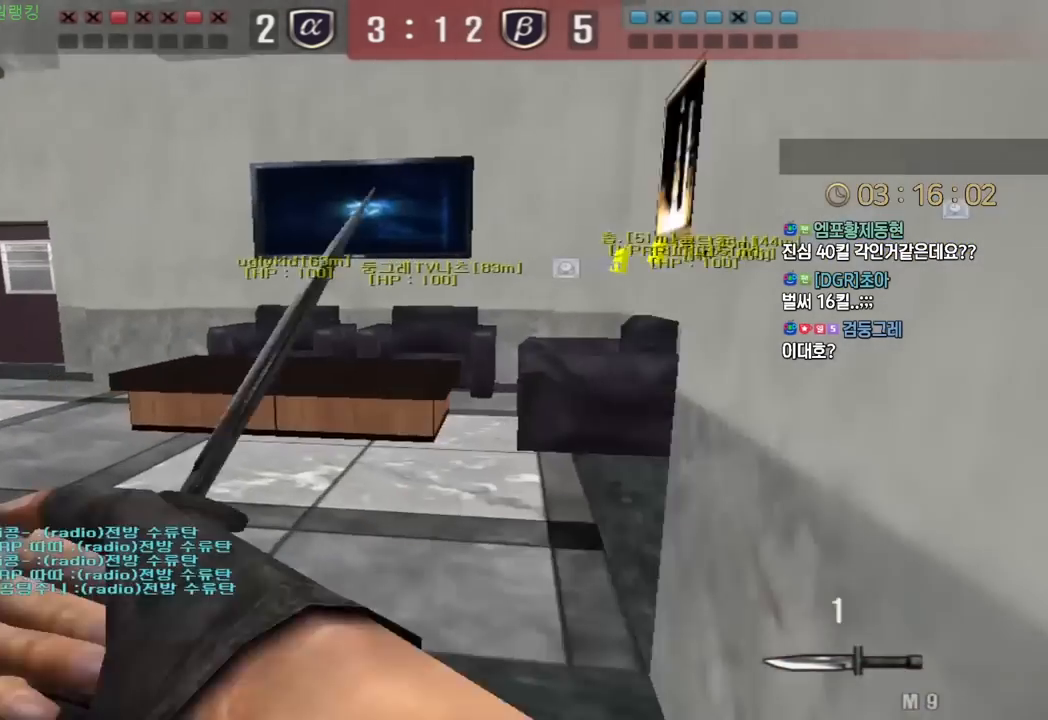
{"keys": ["a", "w"], "events": []}
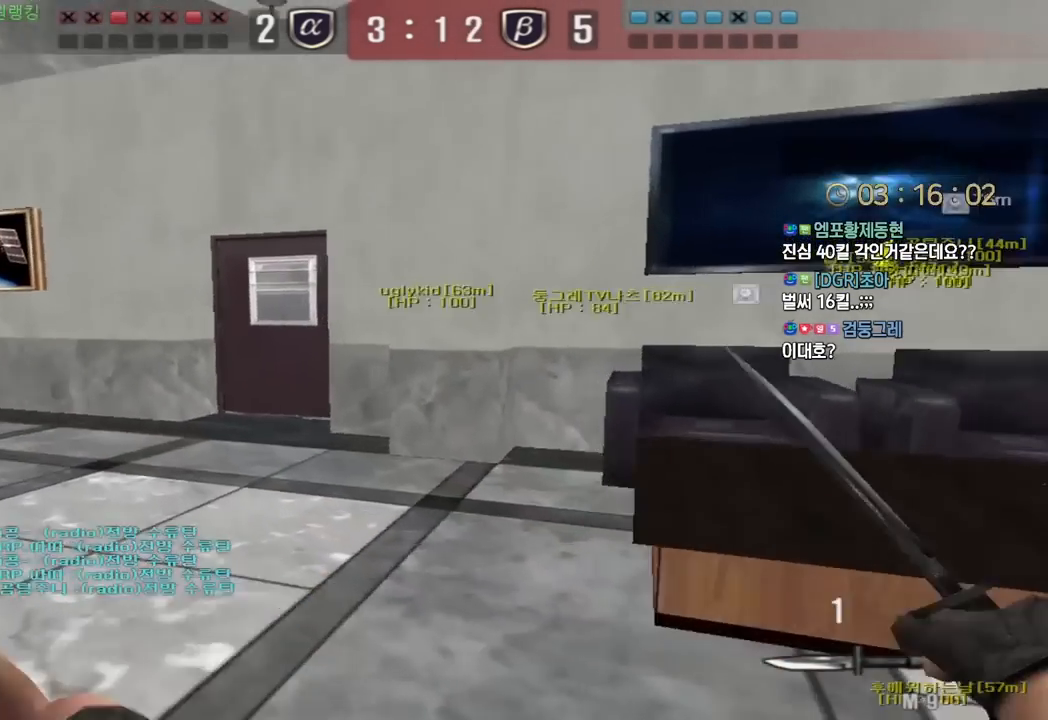
{"keys": ["a", "w"], "events": []}
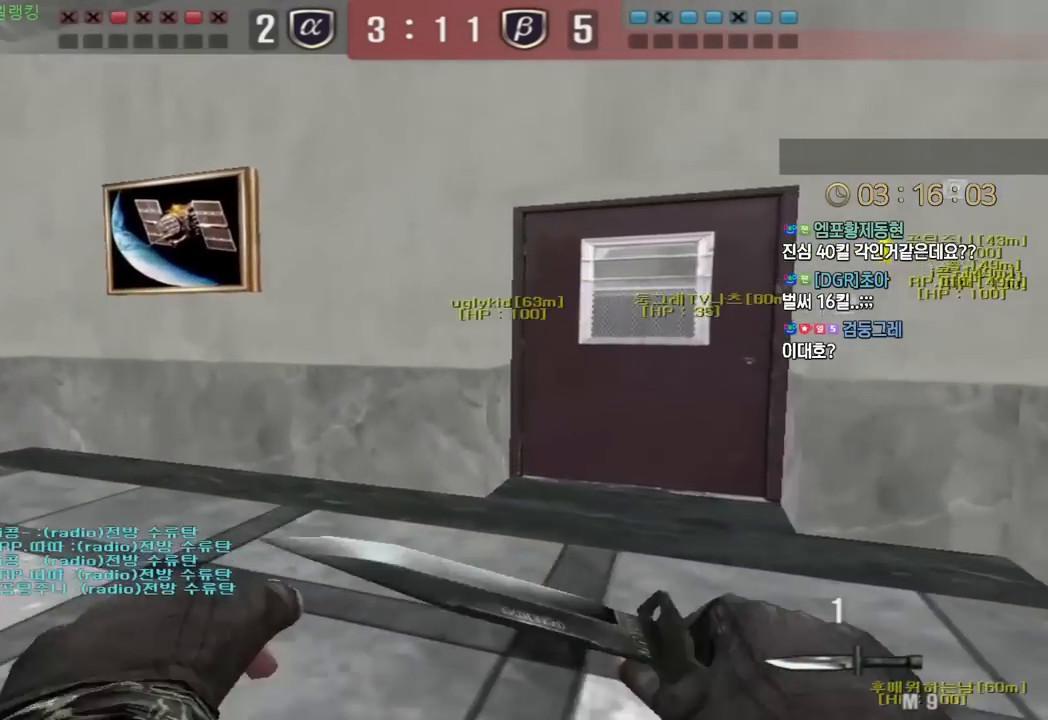
{"keys": ["a", "w"], "events": []}
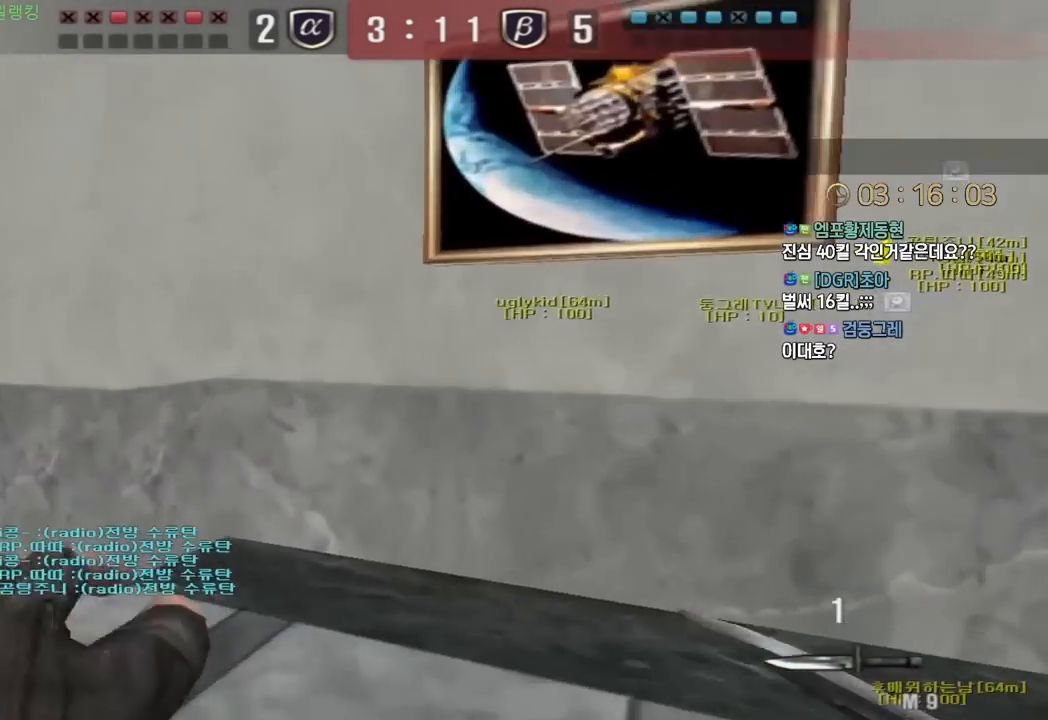
{"keys": ["a", "w"], "events": []}
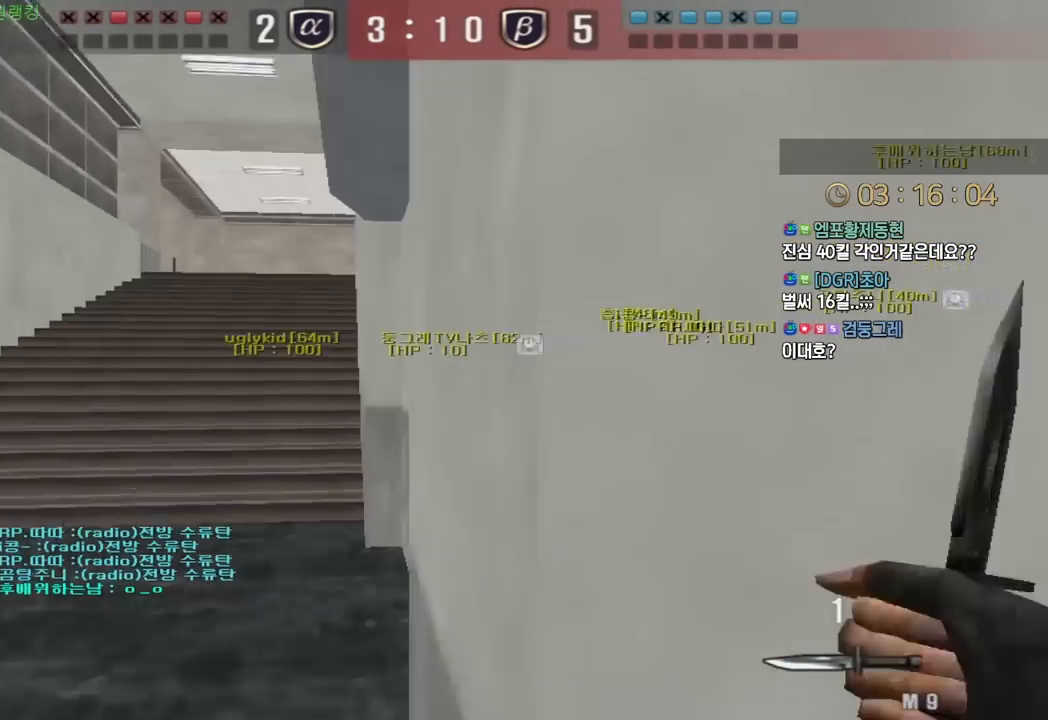
{"keys": ["a", "w"], "events": []}
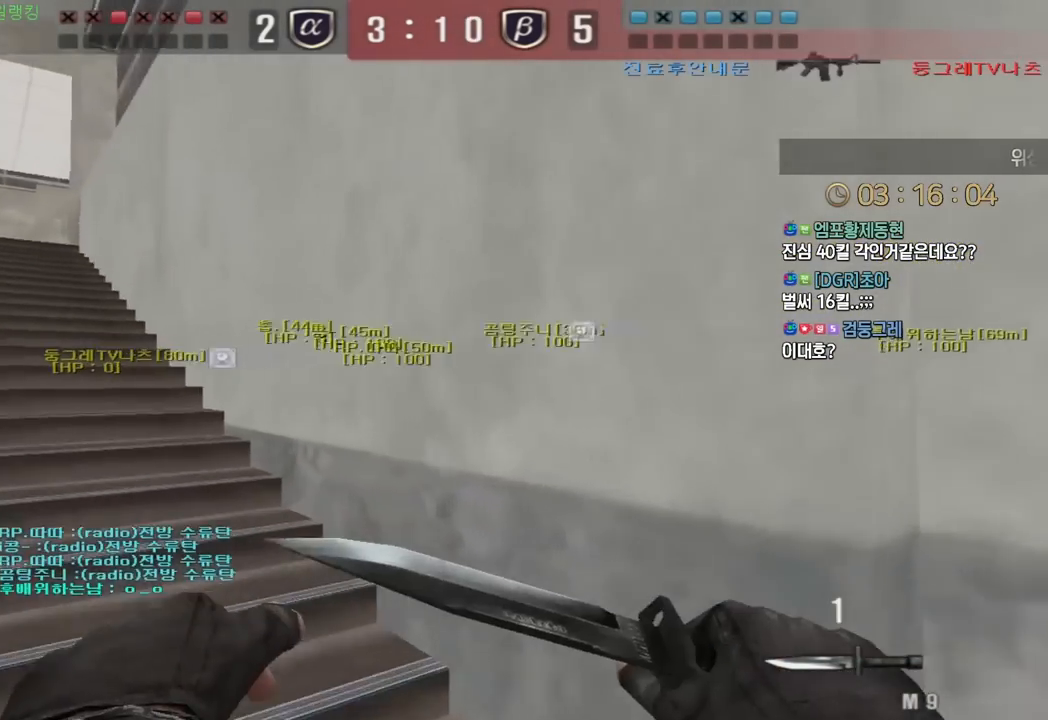
{"keys": ["a", "w"], "events": []}
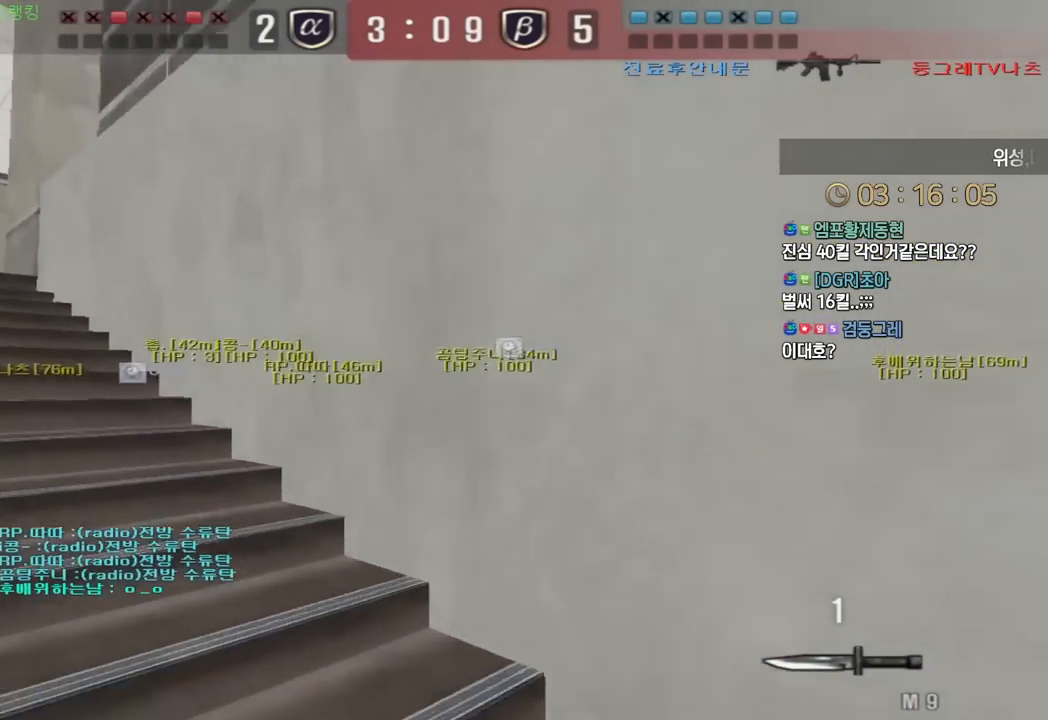
{"keys": ["a", "w"], "events": []}
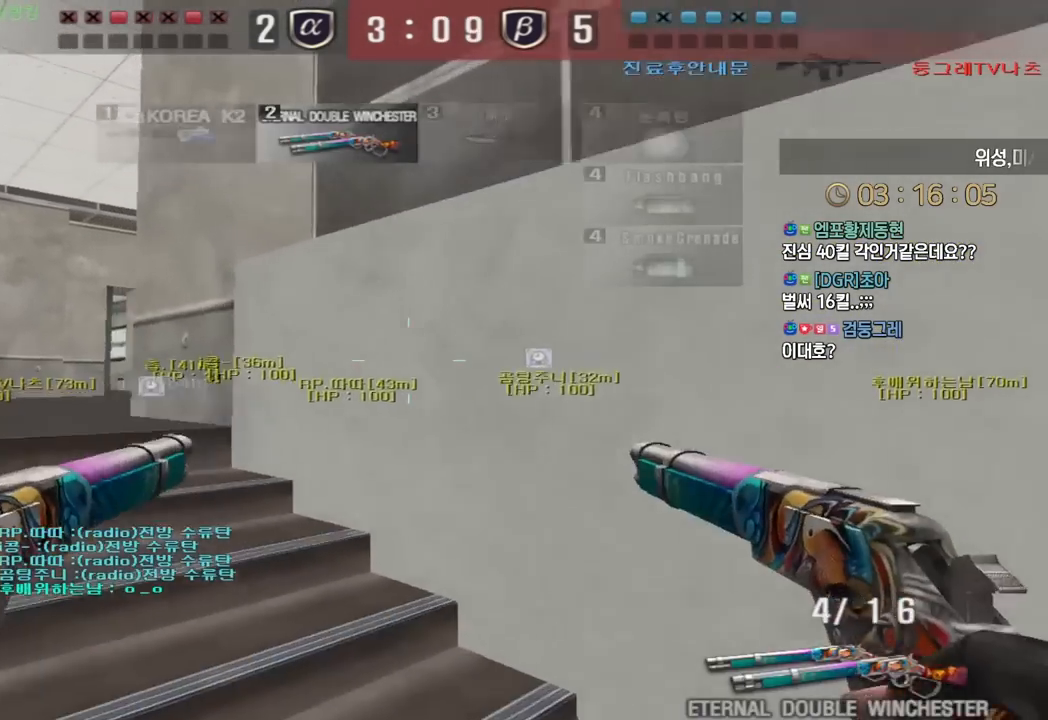
{"keys": ["a", "w"], "events": []}
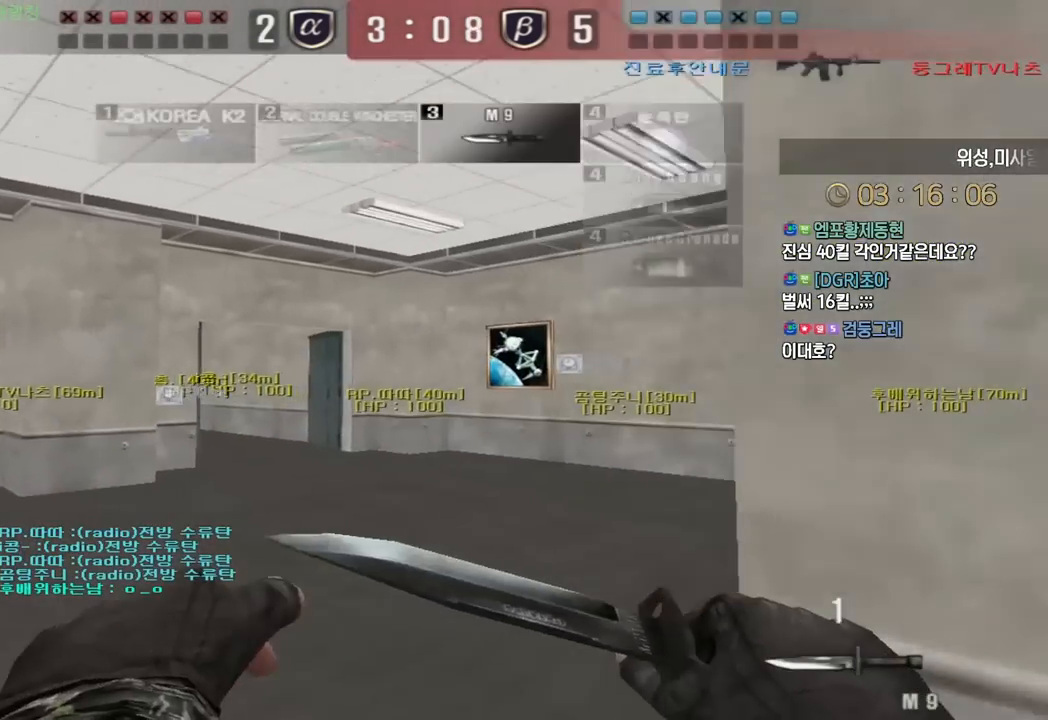
{"keys": ["d", "tab", "w"], "events": [[183, "a", "up"], [267, "d", "down"], [350, "tab", "down"]]}
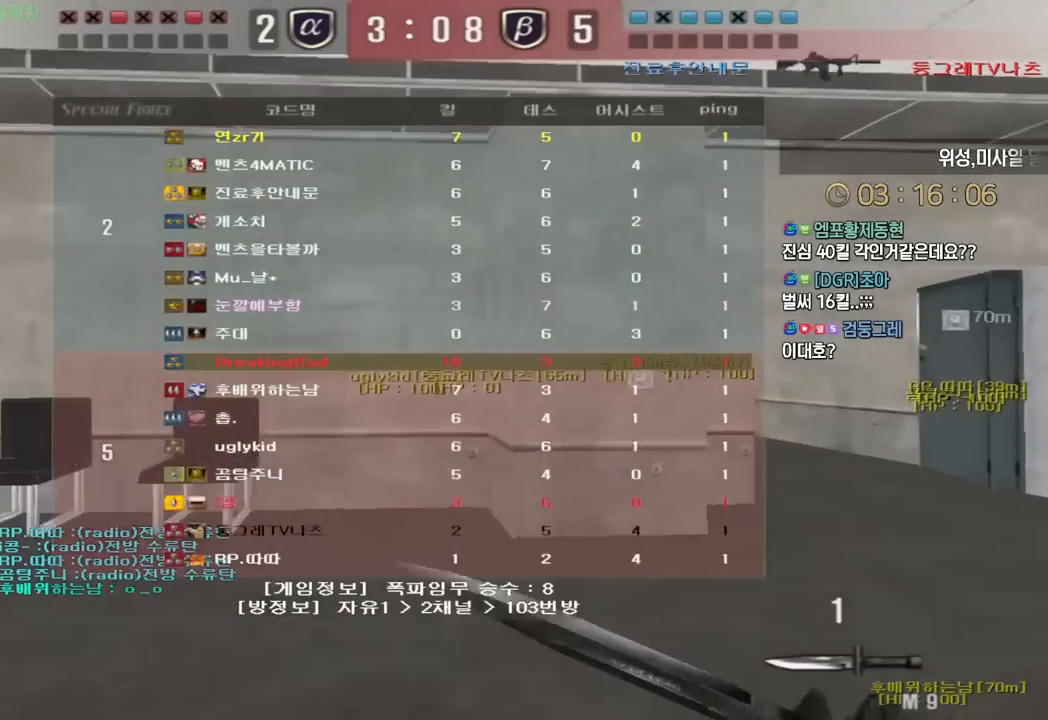
{"keys": ["d", "tab", "w"], "events": []}
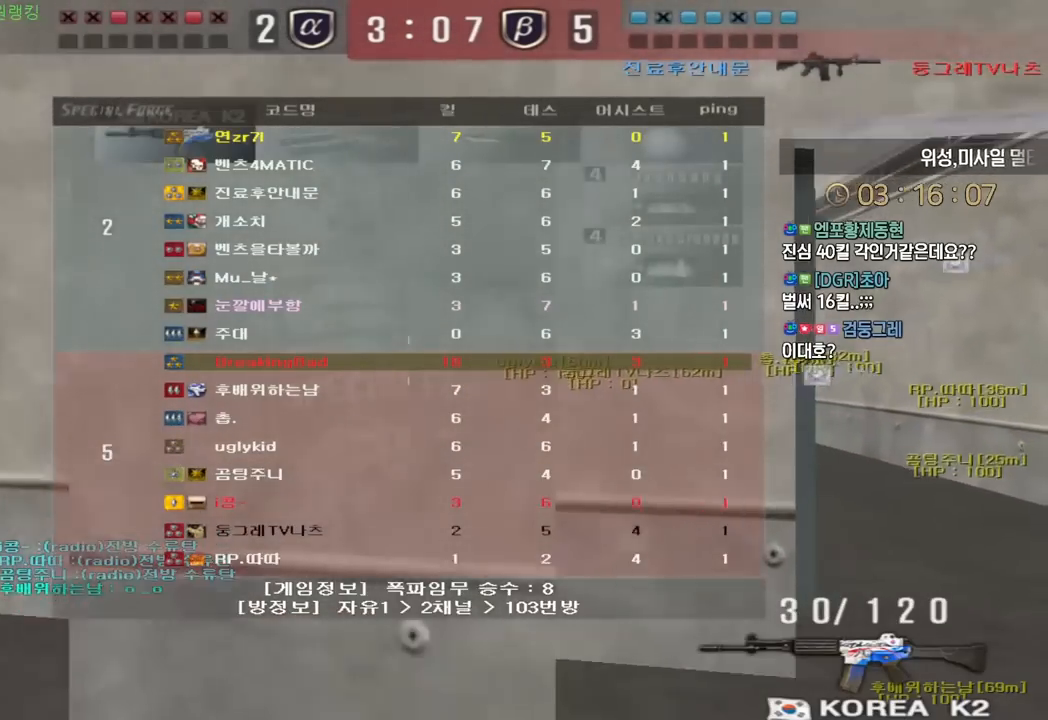
{"keys": ["d", "tab", "w"], "events": []}
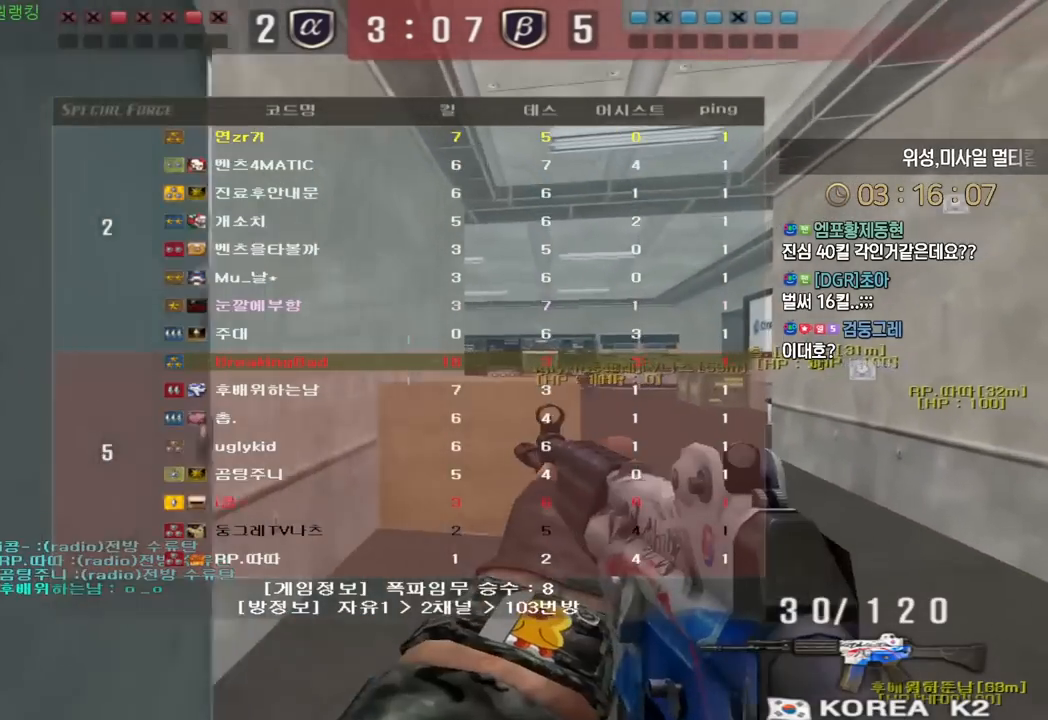
{"keys": ["d", "w"], "events": [[233, "tab", "up"]]}